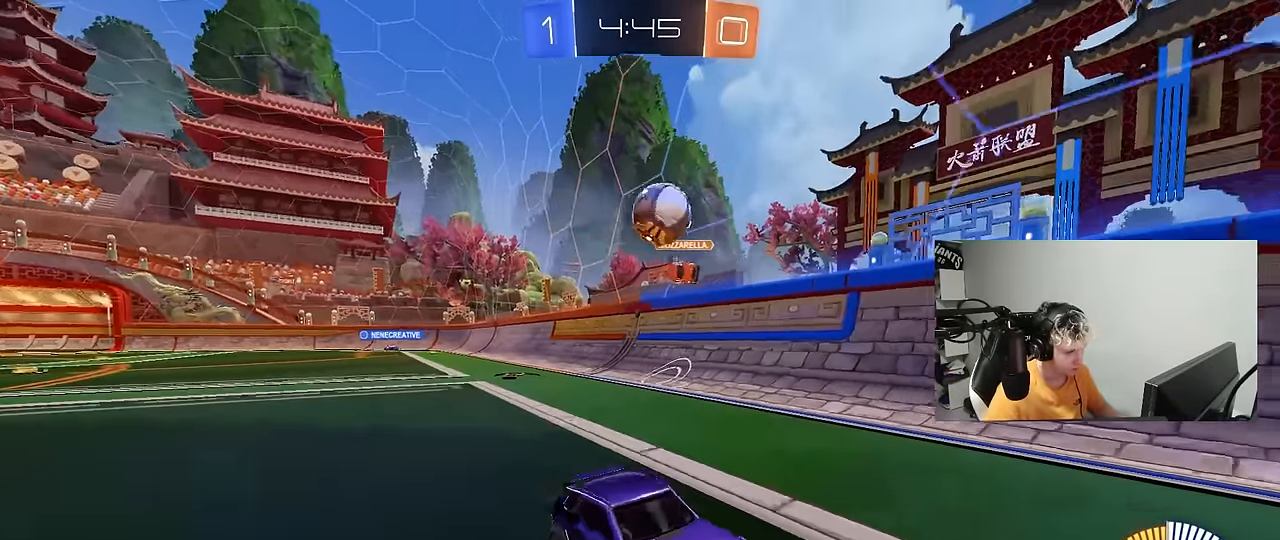
Gameplay with keyboard and mouse; each line is a JSON object with the keys and mouse buttons held at the frame after it. "events" lists presses ("down") and releases ("up") of "1", "2", "3", "4", "5", "a", "alt", "c", "caps_lock", "ctrl", "d", "e", "f", "g", "q", "r", "s", "shift", "space", "t", "tab", "v", "w", "x", "z", "mouse_left", "mouse_wheel" and "mouse_right" between this image and that frame as [ms after this image, input, new state], when the widget could be followed in between. "mouse_left", "mouse_wheel", "mouse_right" = the "left", "wheel", "right" buttons of the "mouse" list. No other keys are recorded. "wheel" means that the mouse wheel is clicked or scrolled. "mouse_move" is the direction in which the mouse moves at that frame (one of eight, or "still"), when it could be read.
{"keys": ["d", "w"], "mouse": [], "mouse_move": "still", "events": [[33, "s", "down"], [83, "a", "up"], [133, "d", "down"], [133, "s", "up"], [217, "mouse_left", "down"], [267, "w", "down"], [317, "d", "up"], [400, "d", "down"], [450, "mouse_left", "up"]]}
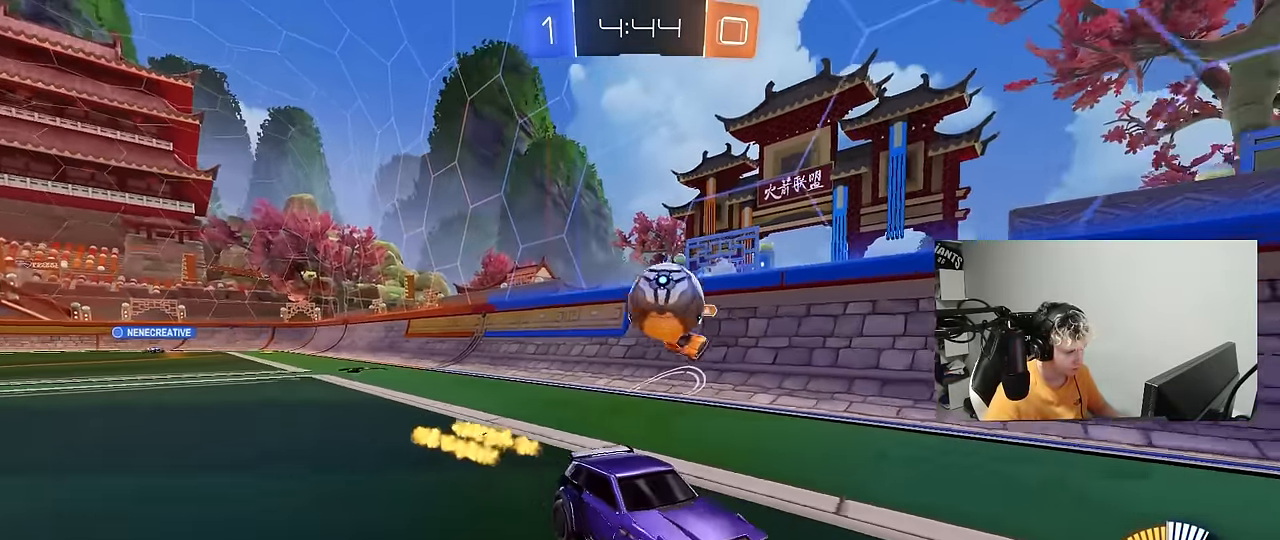
{"keys": ["a"], "mouse": [], "mouse_move": "still", "events": [[100, "d", "up"], [100, "mouse_left", "down"], [333, "a", "down"], [417, "mouse_left", "up"], [467, "w", "up"]]}
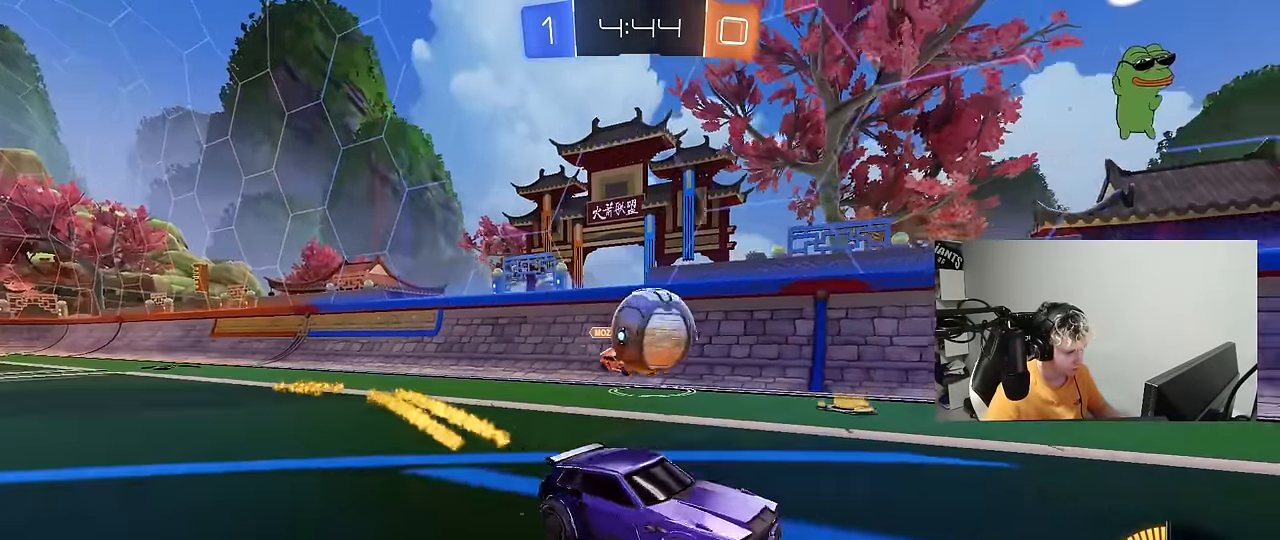
{"keys": ["a"], "mouse": ["right"], "mouse_move": "down-left", "events": [[250, "w", "down"], [350, "a", "up"], [400, "d", "down"], [400, "mouse_right", "down"], [400, "w", "up"], [483, "a", "down"], [483, "d", "up"]]}
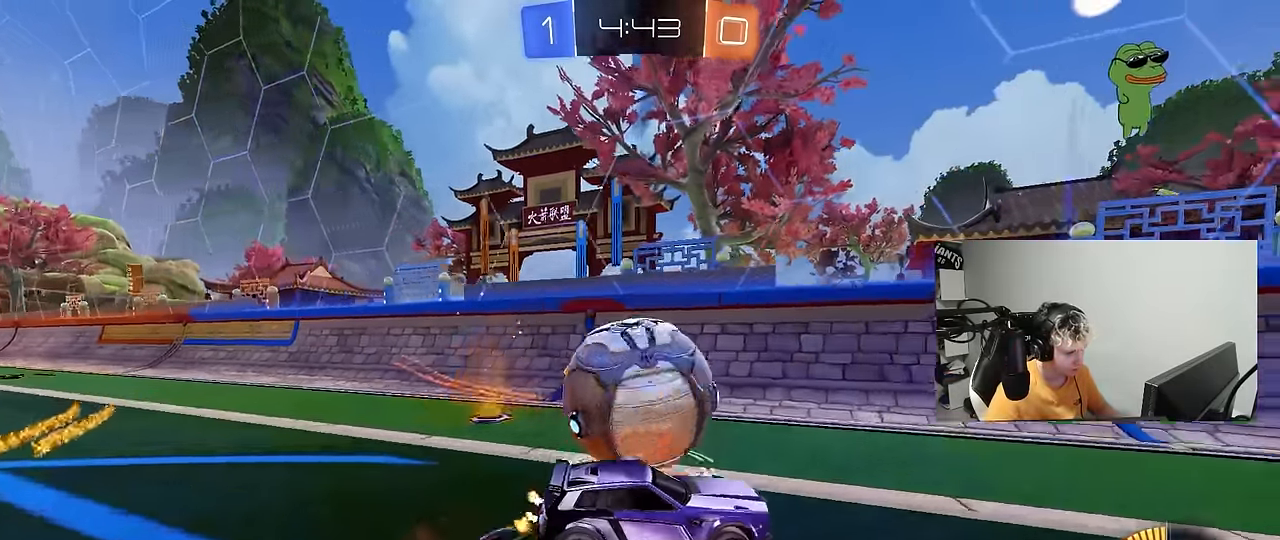
{"keys": ["a", "s", "shift"], "mouse": [], "mouse_move": "still", "events": [[33, "mouse_right", "up"], [83, "mouse_left", "down"], [117, "a", "up"], [117, "d", "down"], [183, "d", "up"], [217, "a", "down"], [317, "shift", "down"], [367, "s", "down"], [450, "mouse_left", "up"]]}
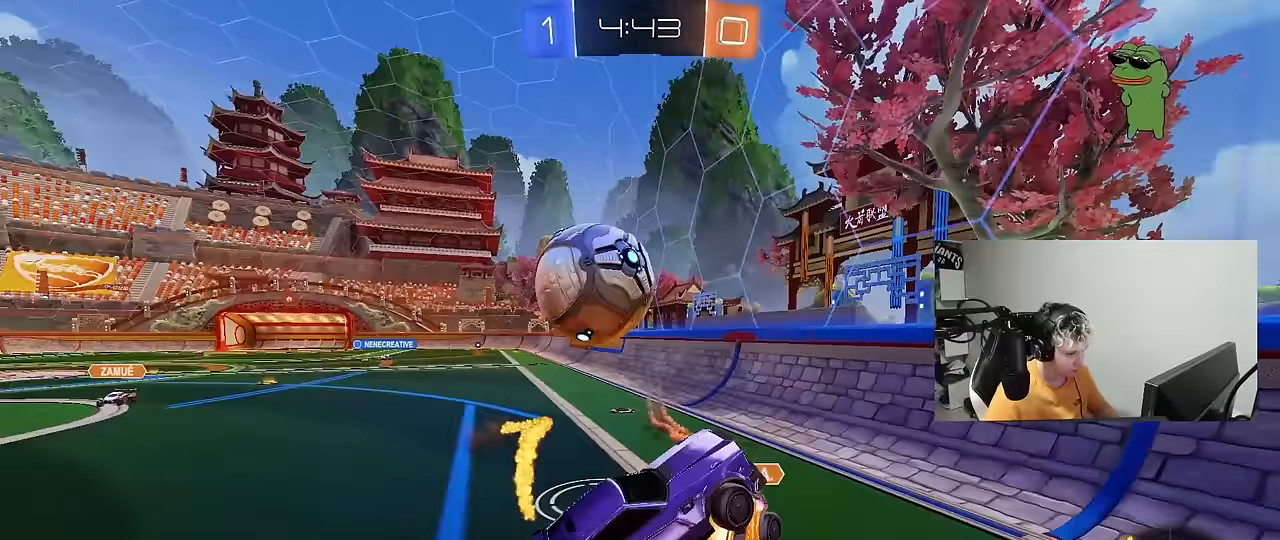
{"keys": ["a", "shift"], "mouse": [], "mouse_move": "still", "events": [[50, "s", "up"], [100, "shift", "up"], [283, "s", "down"], [367, "s", "up"], [367, "shift", "down"]]}
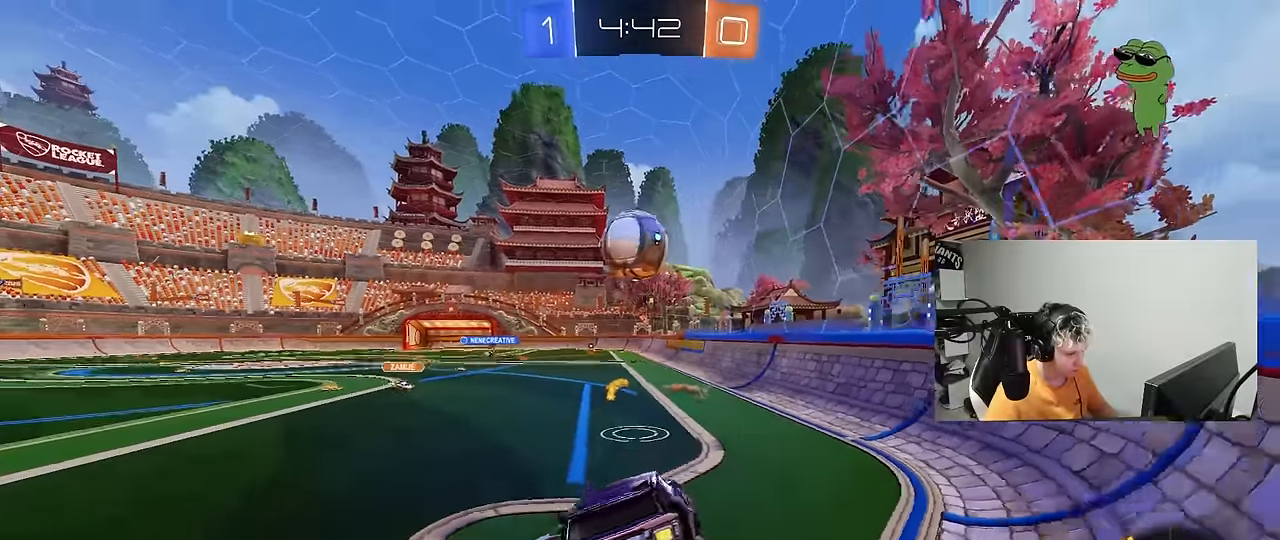
{"keys": ["d", "s"], "mouse": [], "mouse_move": "still", "events": [[17, "d", "down"], [17, "w", "down"], [67, "a", "up"], [67, "d", "up"], [67, "shift", "up"], [117, "d", "down"], [167, "d", "up"], [167, "w", "up"], [200, "d", "down"], [250, "s", "down"], [300, "mouse_right", "down"], [350, "mouse_right", "up"]]}
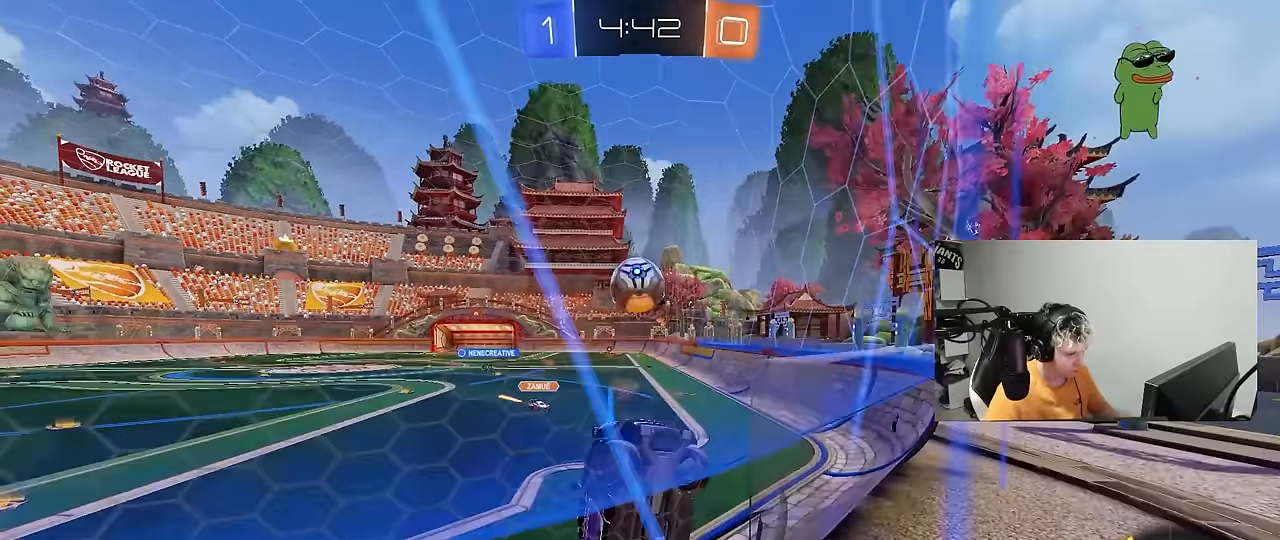
{"keys": ["a", "w"], "mouse": ["left"], "mouse_move": "still", "events": [[133, "d", "up"], [133, "s", "up"], [217, "a", "down"], [217, "w", "down"], [500, "mouse_left", "down"]]}
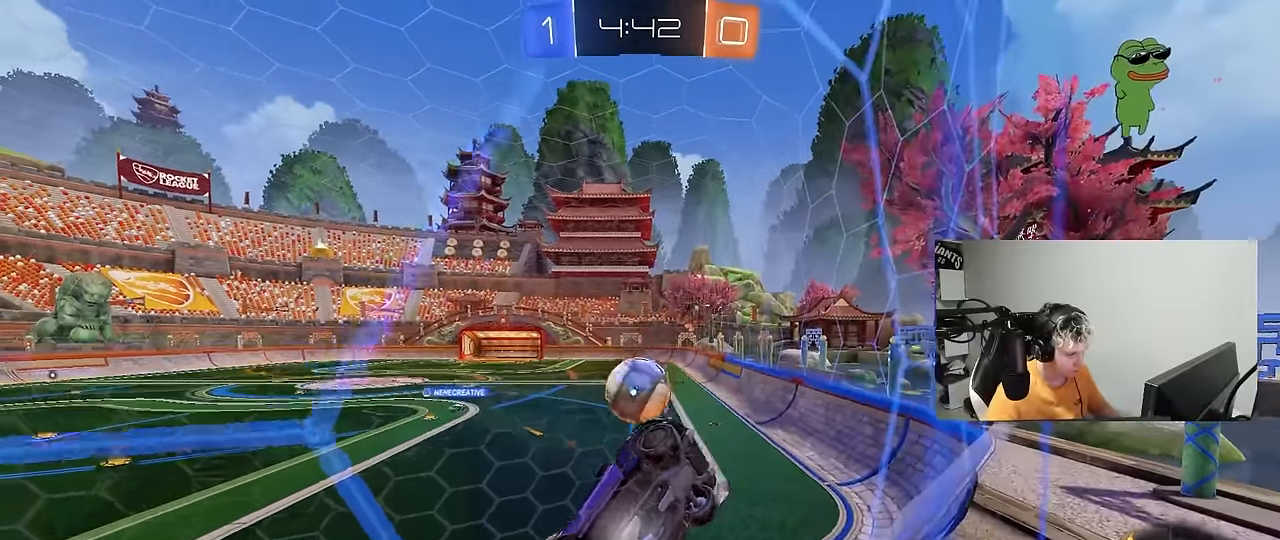
{"keys": ["w"], "mouse": ["left"], "mouse_move": "still", "events": [[150, "mouse_left", "up"], [150, "shift", "down"], [233, "shift", "up"], [333, "mouse_left", "down"], [383, "a", "up"]]}
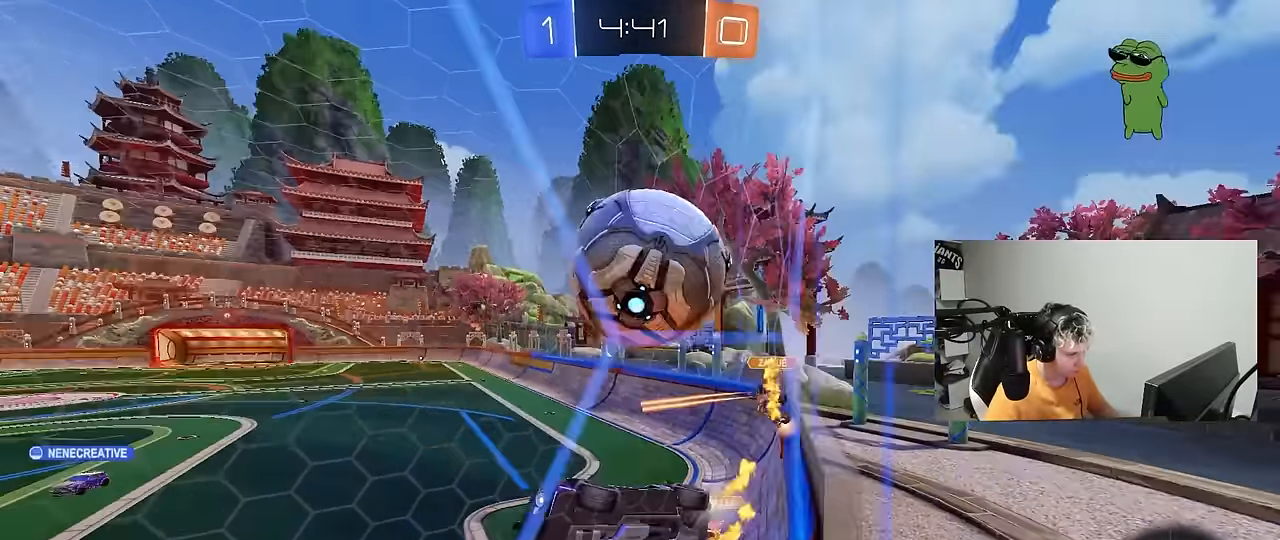
{"keys": ["d", "shift"], "mouse": ["left"], "mouse_move": "up-left", "events": [[17, "mouse_left", "up"], [300, "d", "down"], [300, "mouse_left", "down"], [300, "w", "up"], [350, "mouse_right", "down"], [350, "s", "down"], [433, "s", "up"], [483, "mouse_right", "up"], [483, "shift", "down"]]}
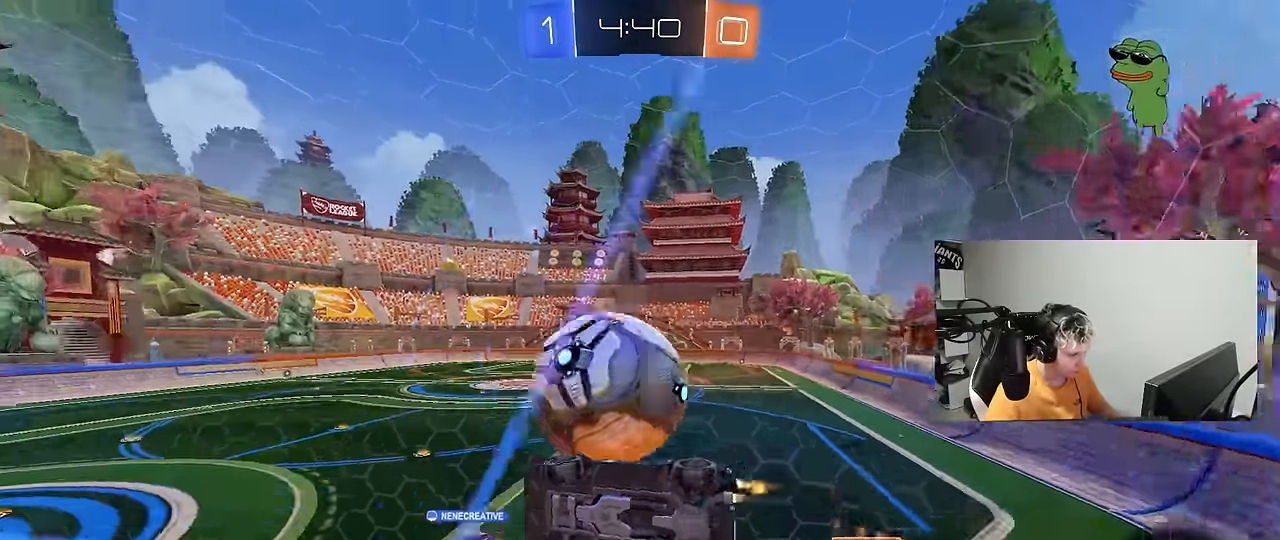
{"keys": ["d", "w"], "mouse": [], "mouse_move": "still", "events": [[33, "mouse_right", "down"], [33, "w", "down"], [83, "s", "down"], [83, "w", "up"], [217, "mouse_right", "up"], [300, "mouse_left", "up"], [367, "s", "up"], [500, "shift", "up"], [500, "w", "down"]]}
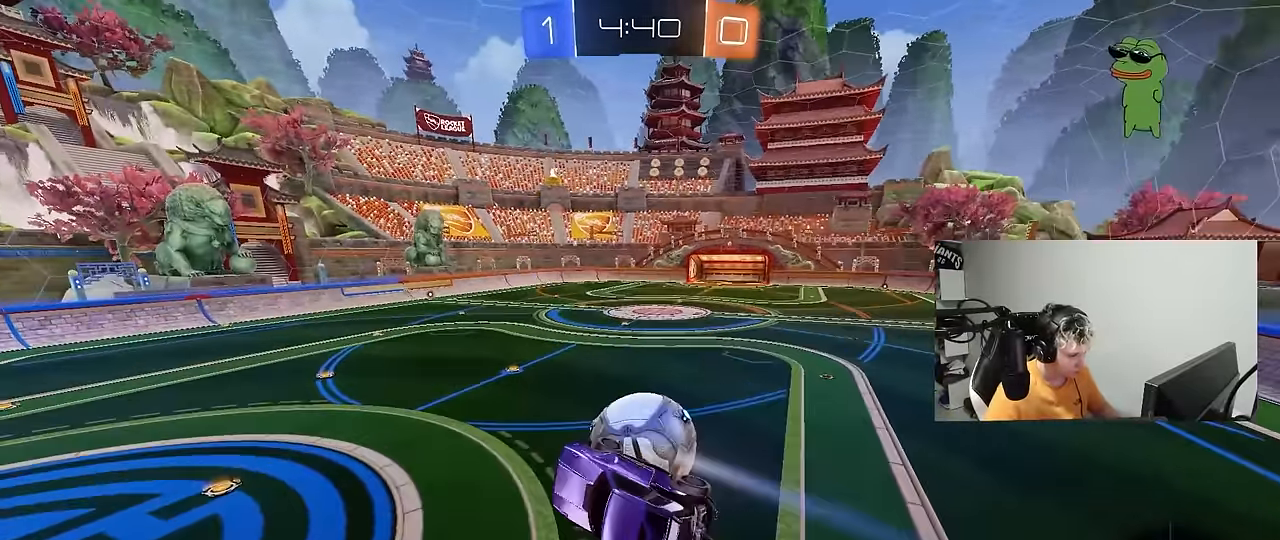
{"keys": ["a", "s"], "mouse": [], "mouse_move": "still", "events": [[100, "w", "up"], [133, "mouse_left", "down"], [183, "d", "up"], [283, "mouse_left", "up"], [283, "s", "down"], [333, "a", "down"]]}
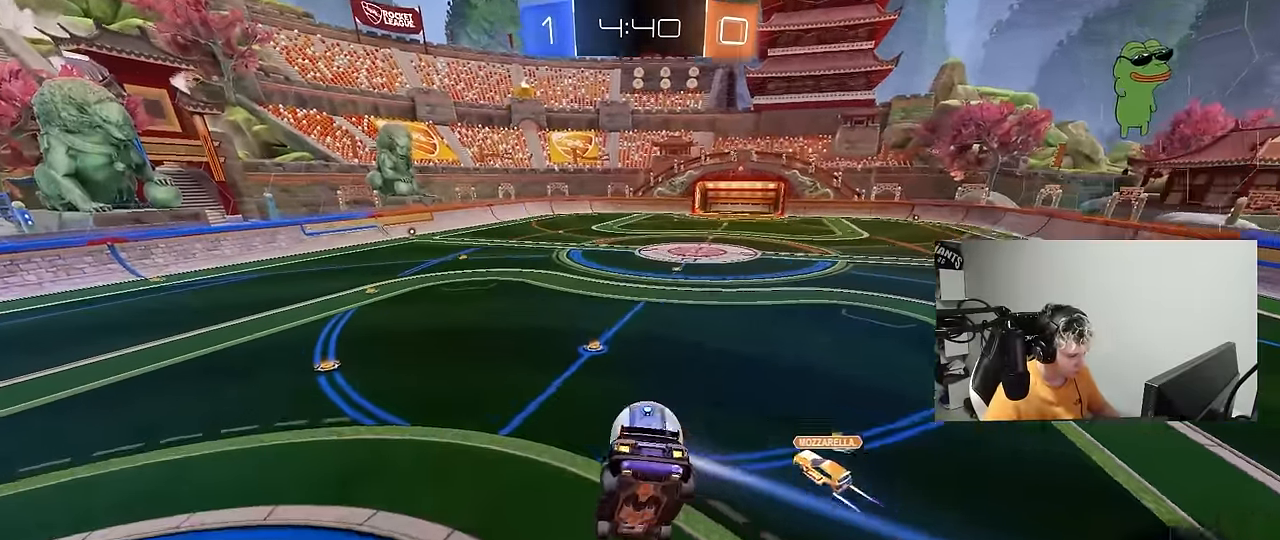
{"keys": [], "mouse": [], "mouse_move": "still", "events": [[17, "a", "up"], [200, "a", "down"], [200, "shift", "down"], [350, "a", "up"], [350, "shift", "up"], [400, "d", "down"], [400, "s", "up"], [483, "d", "up"]]}
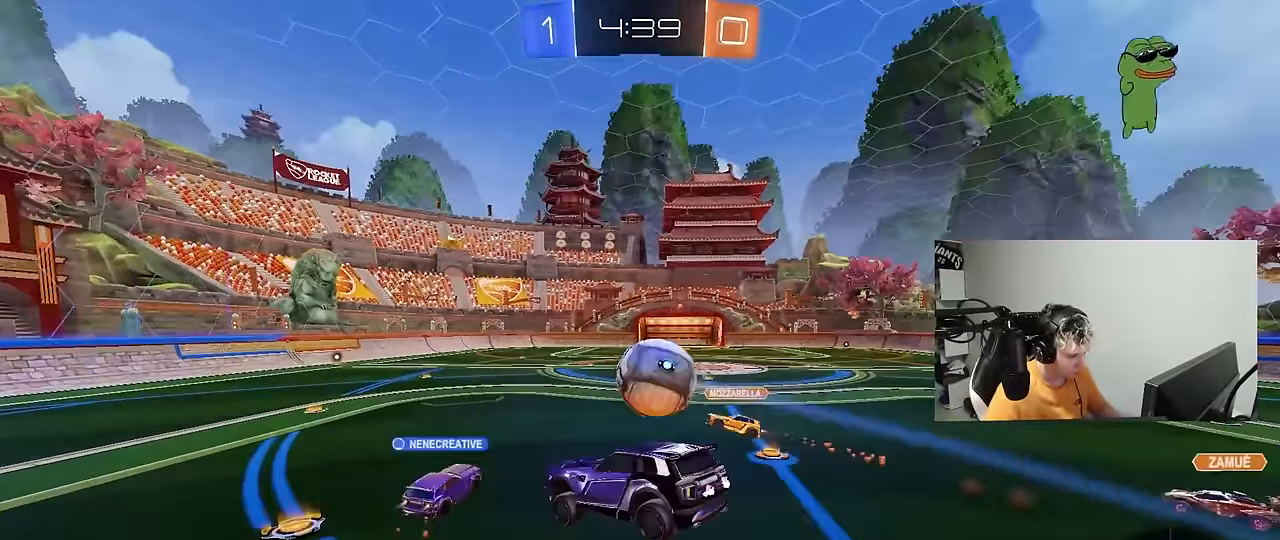
{"keys": ["a", "w"], "mouse": [], "mouse_move": "still", "events": [[83, "a", "down"], [133, "w", "down"]]}
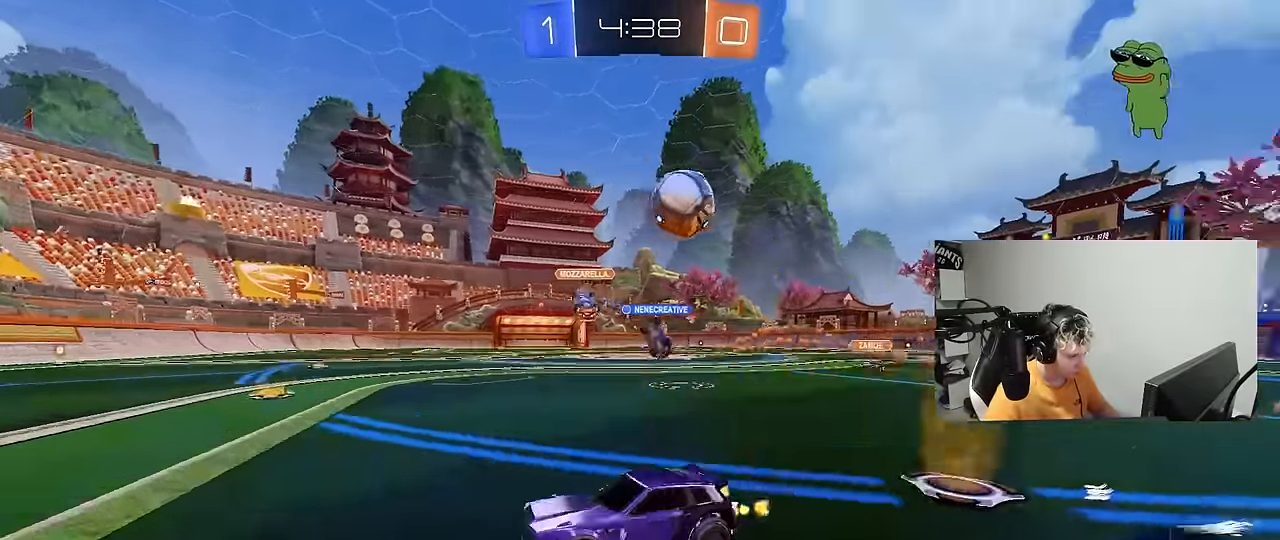
{"keys": ["d", "space", "w"], "mouse": [], "mouse_move": "still", "events": [[100, "mouse_left", "down"], [150, "space", "down"], [333, "space", "up"], [383, "a", "up"], [417, "mouse_left", "up"], [467, "d", "down"], [467, "space", "down"]]}
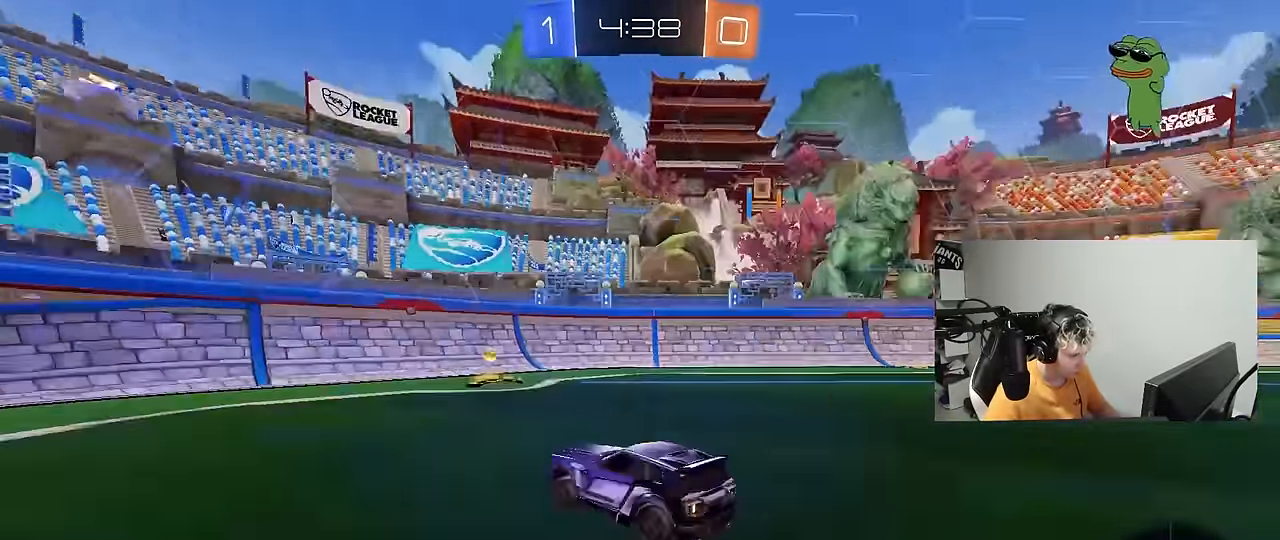
{"keys": ["d", "w"], "mouse": [], "mouse_move": "still", "events": [[17, "shift", "down"], [117, "space", "up"], [200, "shift", "up"]]}
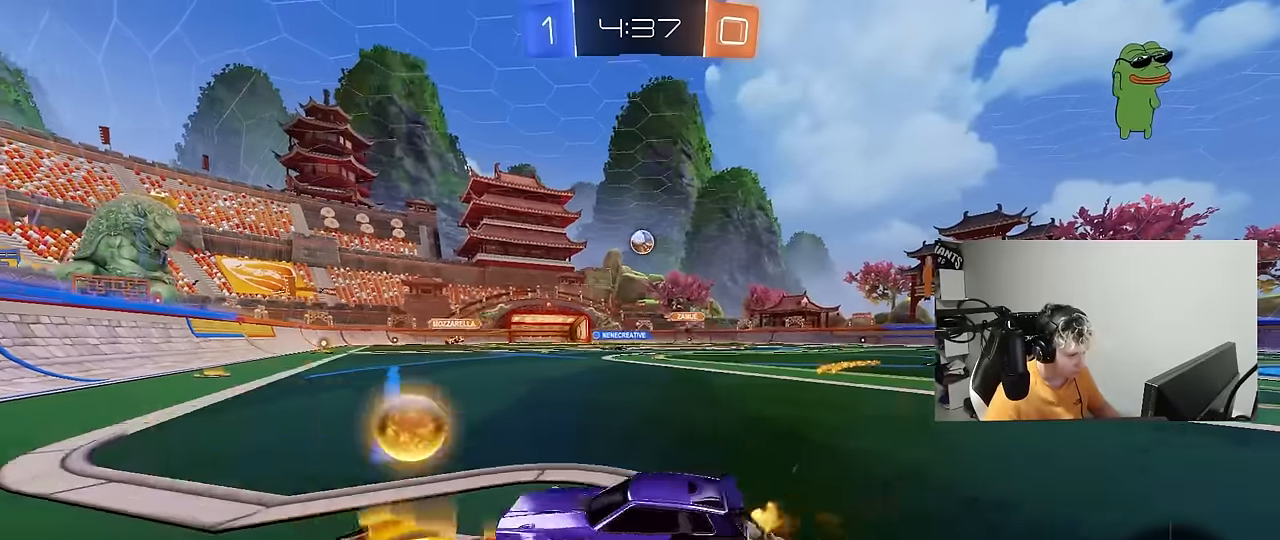
{"keys": ["w"], "mouse": ["left"], "mouse_move": "still", "events": [[84, "mouse_left", "down"], [134, "d", "up"]]}
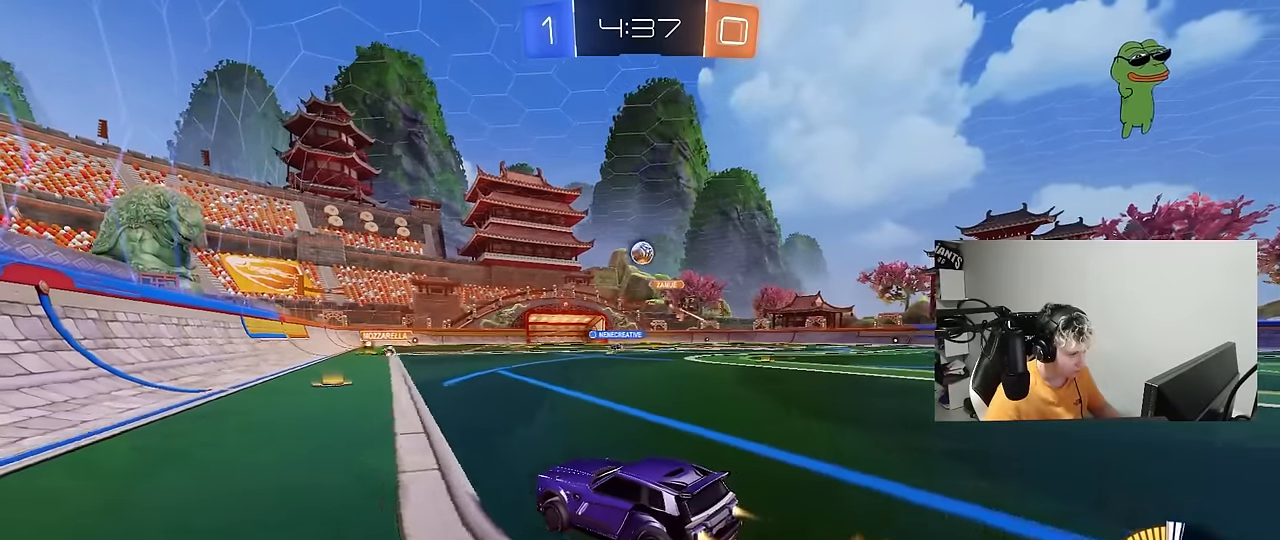
{"keys": ["d"], "mouse": [], "mouse_move": "still", "events": [[184, "mouse_left", "up"], [467, "d", "down"], [467, "w", "up"]]}
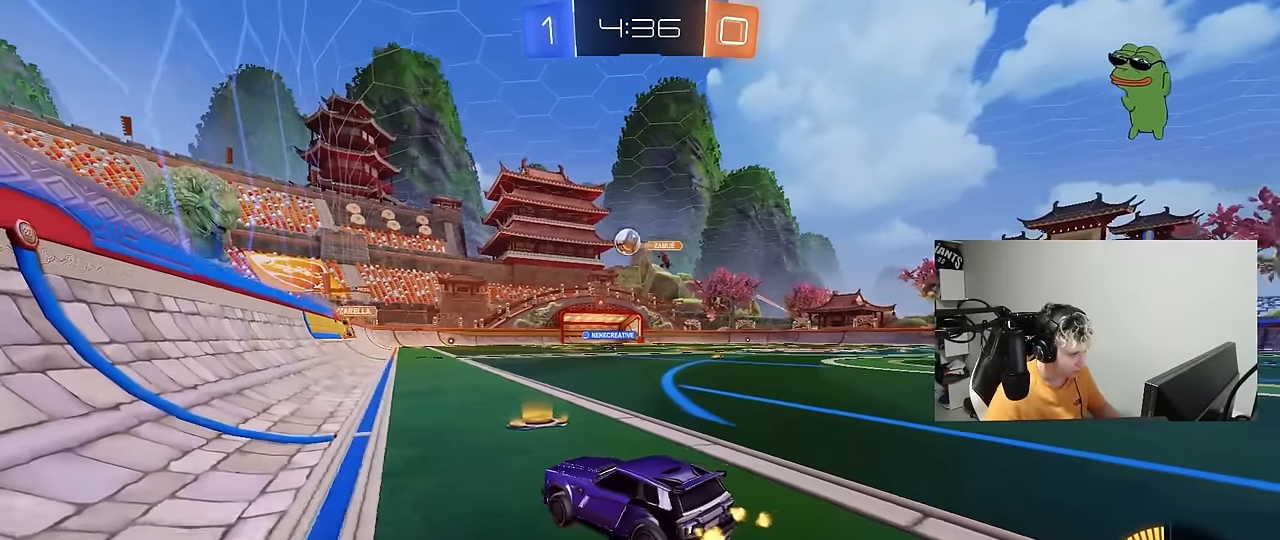
{"keys": ["d"], "mouse": [], "mouse_move": "still", "events": [[17, "shift", "down"], [167, "shift", "up"], [250, "s", "down"], [400, "s", "up"]]}
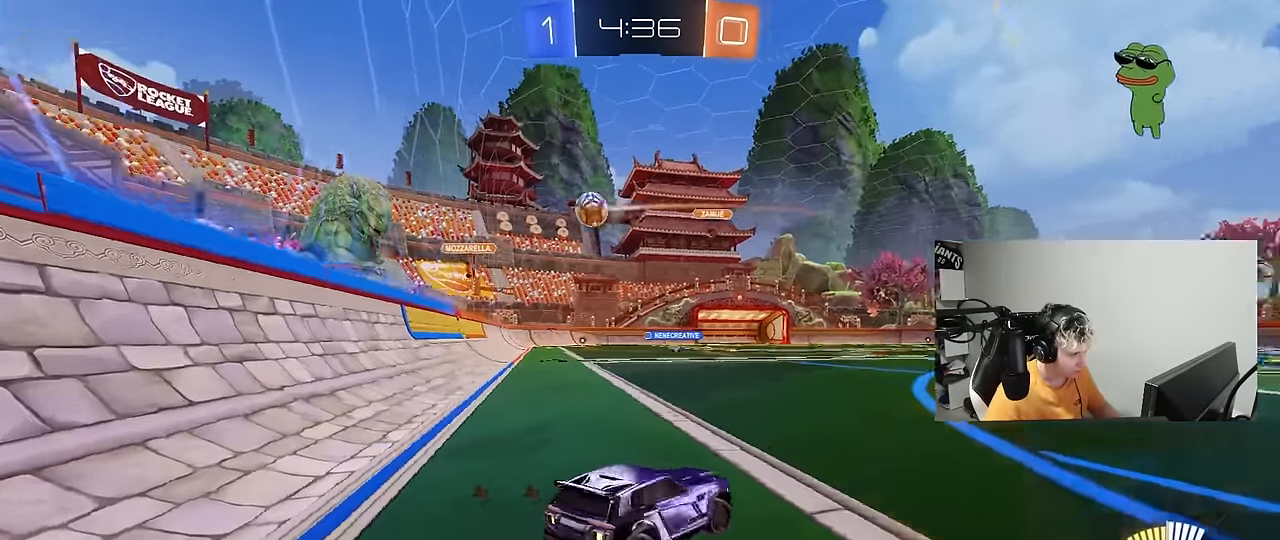
{"keys": ["d", "w"], "mouse": [], "mouse_move": "still", "events": [[167, "w", "down"]]}
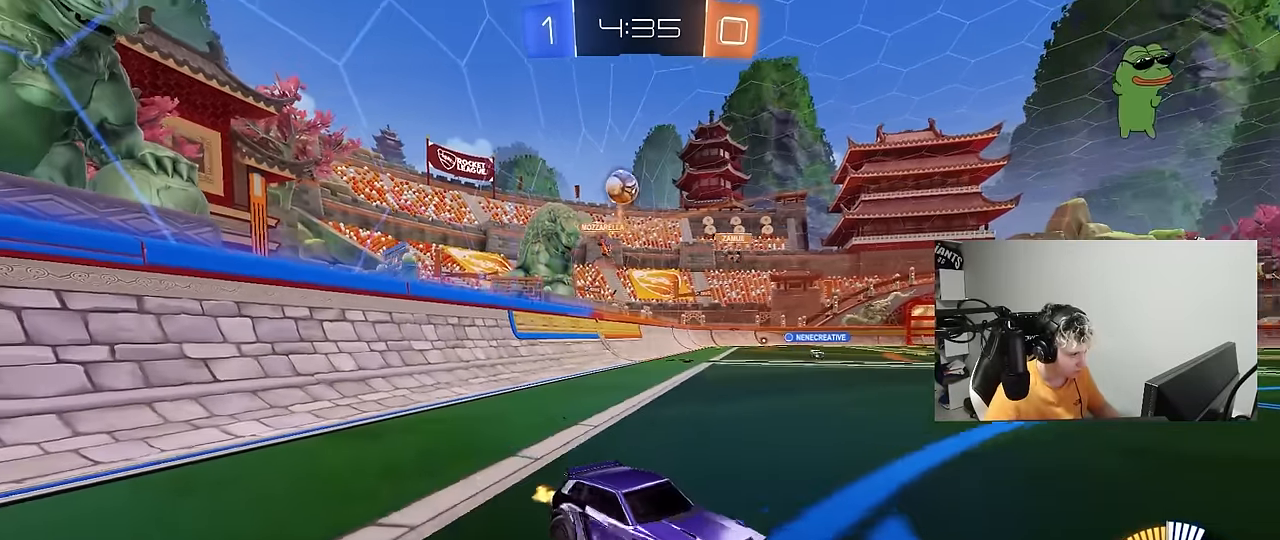
{"keys": ["w"], "mouse": [], "mouse_move": "still", "events": [[334, "d", "up"]]}
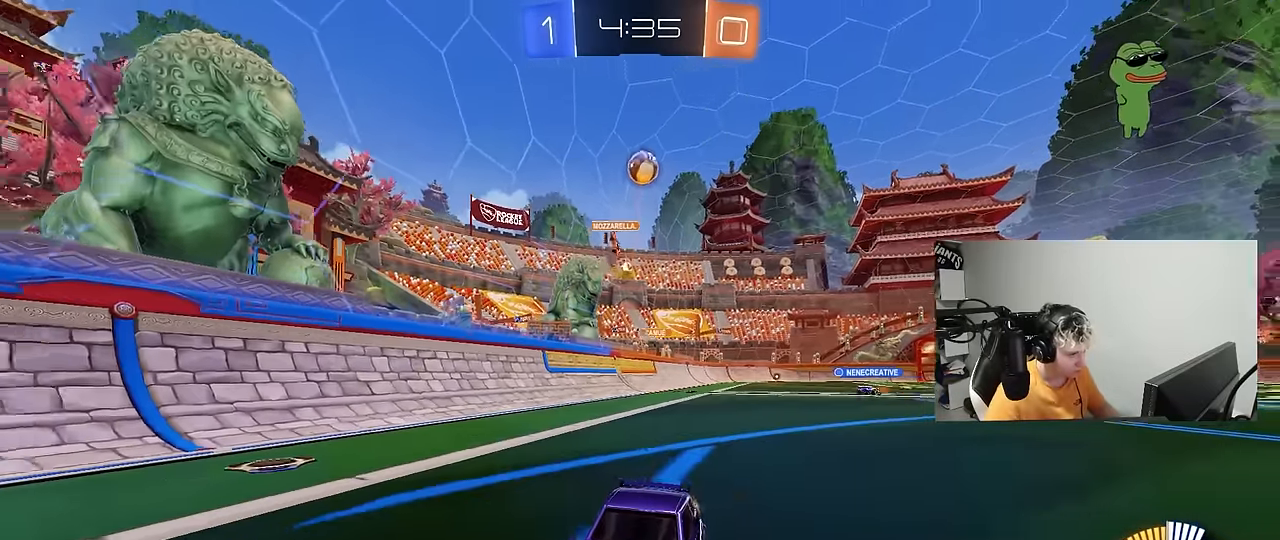
{"keys": ["w"], "mouse": [], "mouse_move": "still", "events": [[17, "mouse_left", "down"], [350, "mouse_left", "up"]]}
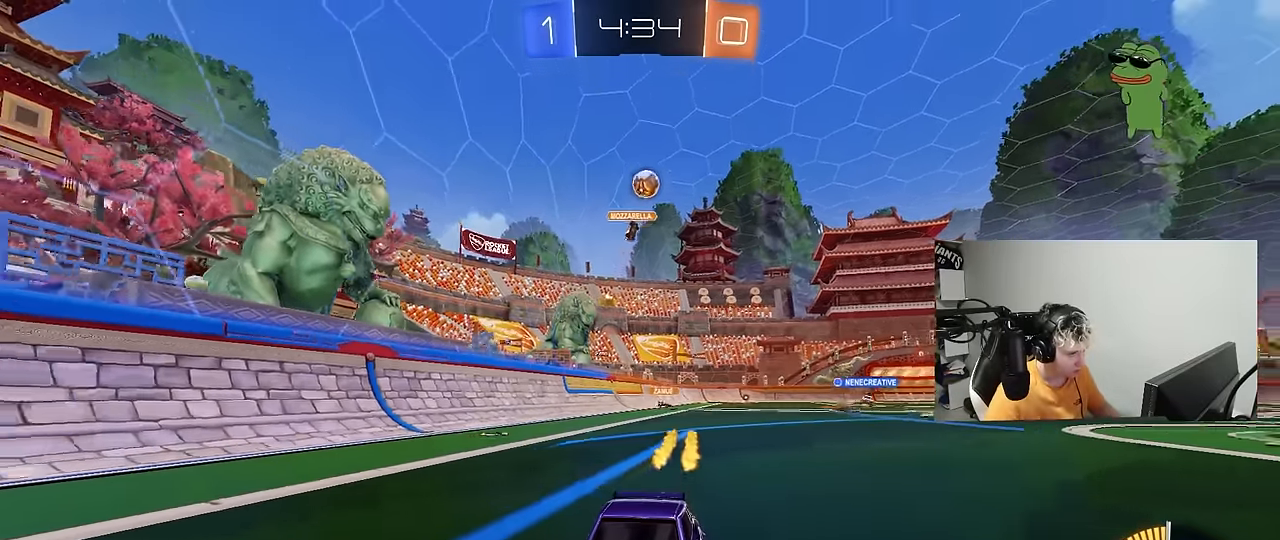
{"keys": ["a", "shift", "w"], "mouse": [], "mouse_move": "still", "events": [[417, "a", "down"], [500, "shift", "down"]]}
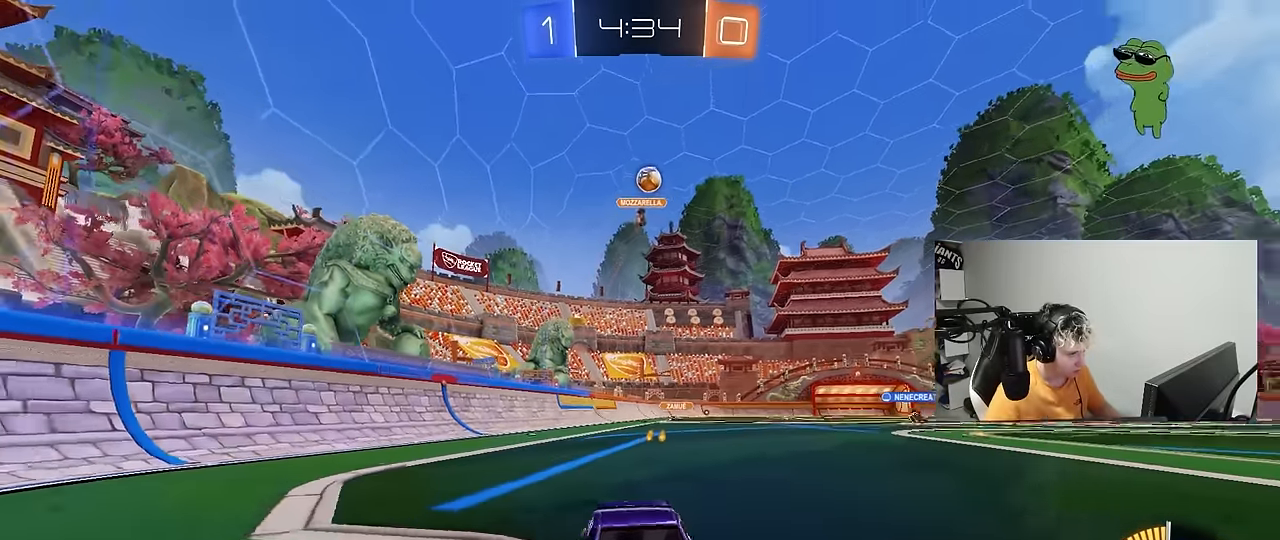
{"keys": ["a", "shift", "w"], "mouse": [], "mouse_move": "still", "events": [[100, "a", "up"], [100, "shift", "up"], [384, "a", "down"], [384, "shift", "down"]]}
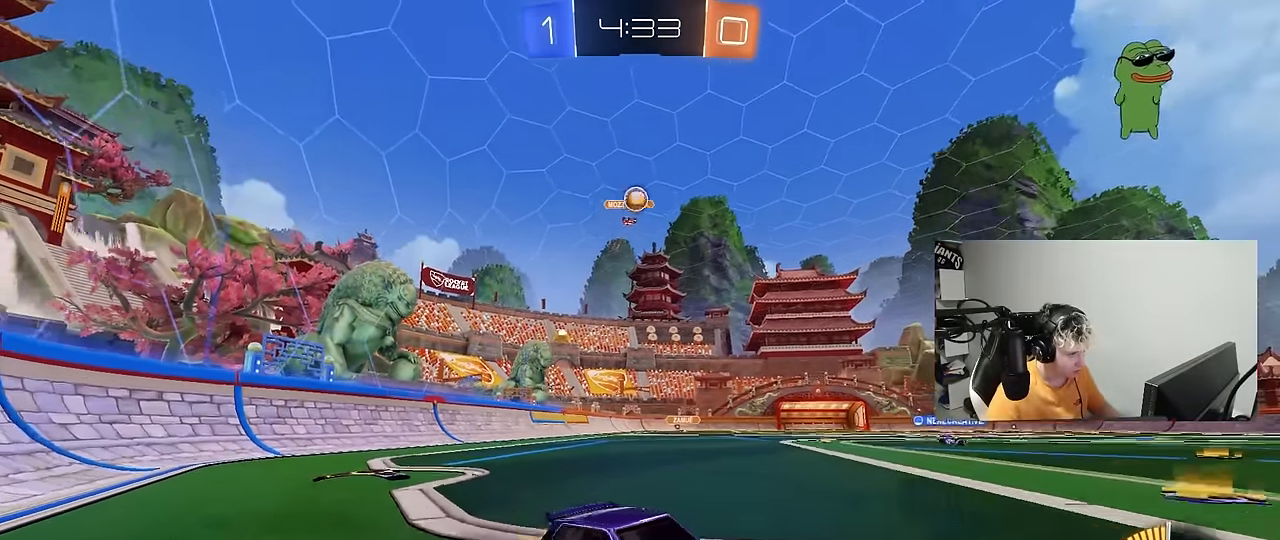
{"keys": ["a"], "mouse": [], "mouse_move": "still", "events": [[17, "shift", "up"], [67, "w", "up"]]}
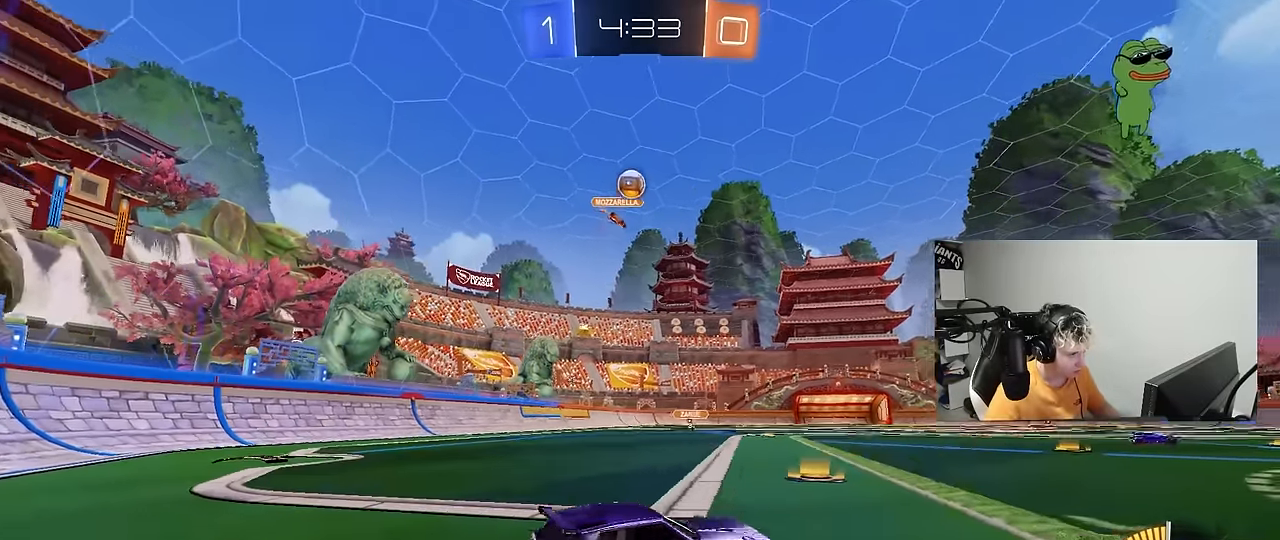
{"keys": ["d", "shift"], "mouse": ["left"], "mouse_move": "still", "events": [[34, "s", "down"], [84, "mouse_right", "down"], [134, "d", "down"], [217, "d", "up"], [267, "d", "down"], [367, "mouse_left", "down"], [417, "a", "up"], [417, "shift", "down"], [450, "mouse_right", "up"], [500, "s", "up"]]}
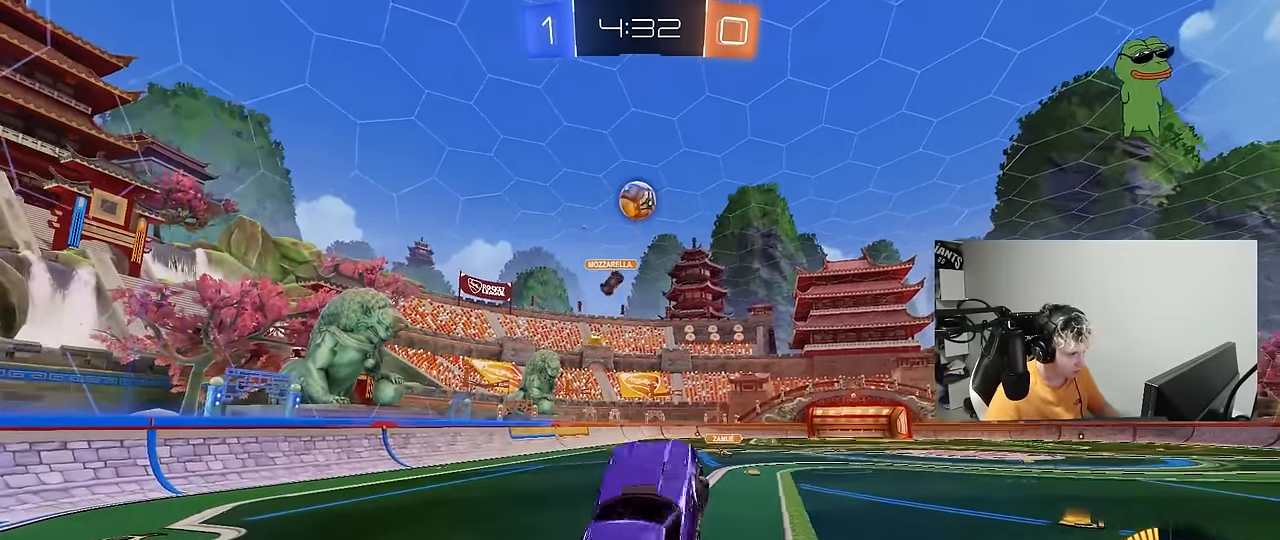
{"keys": ["d", "w"], "mouse": [], "mouse_move": "still", "events": [[50, "d", "up"], [50, "shift", "up"], [100, "d", "down"], [150, "w", "down"], [184, "d", "up"], [284, "mouse_left", "up"], [334, "a", "down"], [467, "a", "up"], [467, "d", "down"]]}
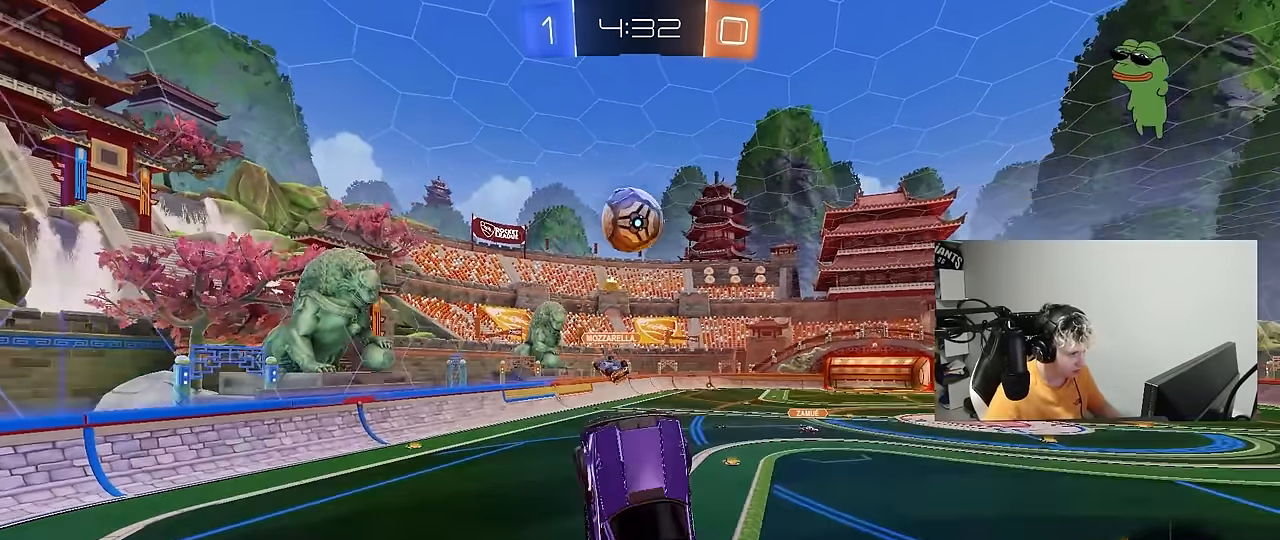
{"keys": ["a", "s", "shift"], "mouse": [], "mouse_move": "still", "events": [[17, "d", "up"], [67, "a", "down"], [250, "w", "up"], [300, "w", "down"], [350, "mouse_left", "down"], [400, "shift", "down"], [434, "d", "down"], [484, "d", "up"], [484, "mouse_left", "up"], [484, "s", "down"], [484, "w", "up"]]}
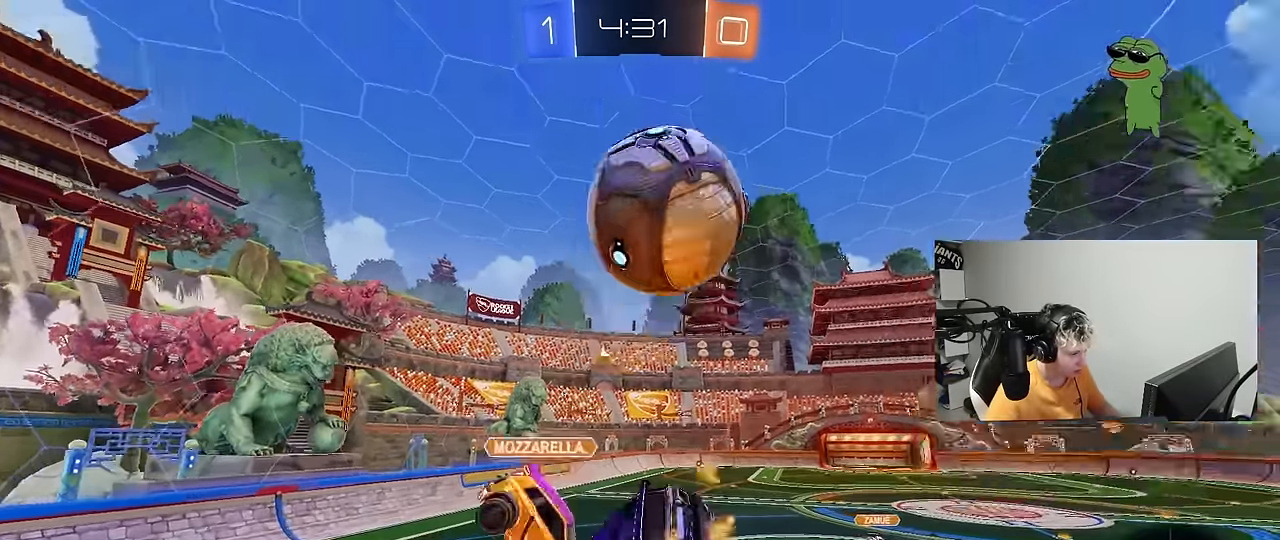
{"keys": ["a", "s", "shift"], "mouse": [], "mouse_move": "still", "events": [[34, "s", "up"], [267, "s", "down"]]}
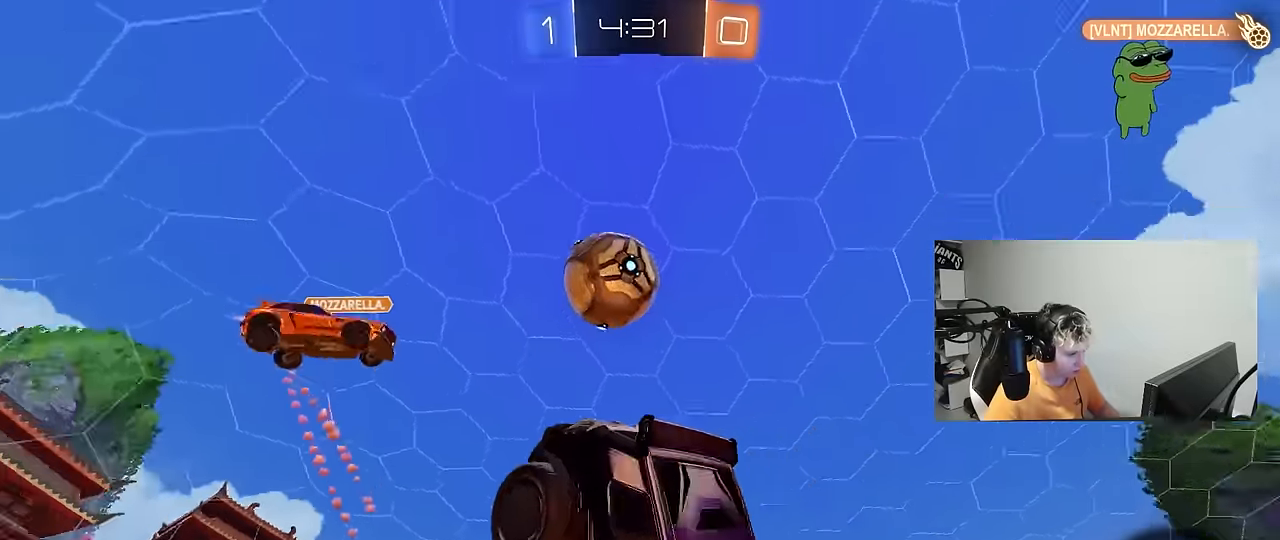
{"keys": ["d", "shift"], "mouse": [], "mouse_move": "still", "events": [[183, "a", "up"], [183, "s", "up"], [183, "shift", "up"], [233, "d", "down"], [283, "shift", "down"]]}